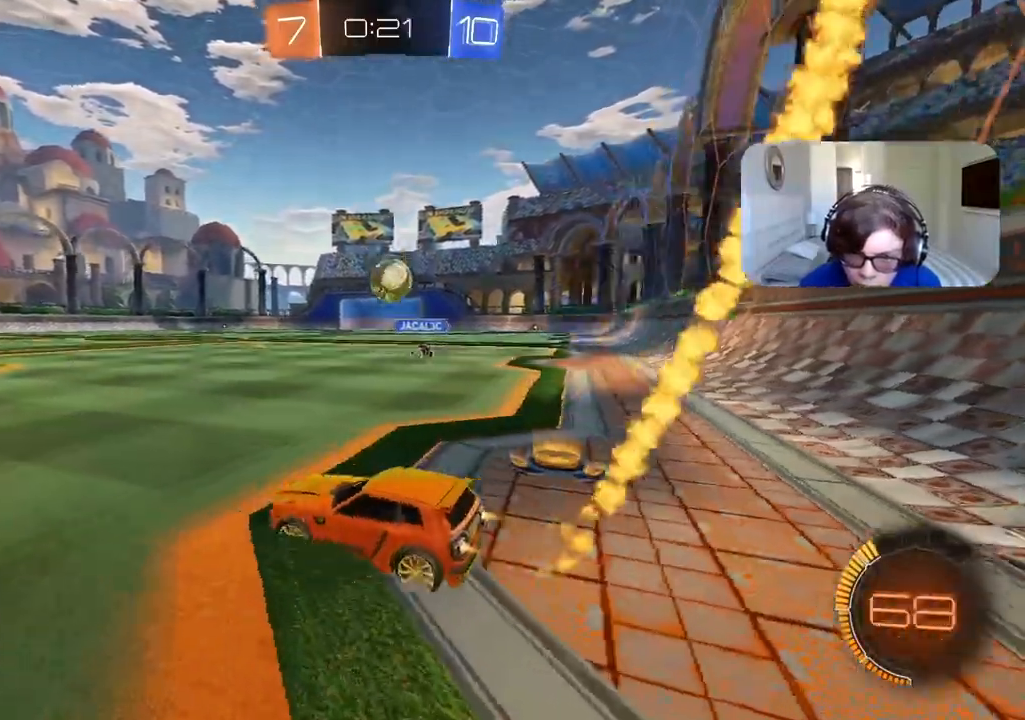
Gameplay with a controller (PlayStation layout); each line is a JSON object with the inputs held at the frame after it (dt_ms = milliseconds from this image to that frame). "events" lists button and stick changes between this image and that frame as [ms after this image, input, new state], when the widget could be followed in between.
{"dt_ms": 500, "buttons": ["CIRCLE", "R2"], "left_stick": "center", "right_stick": "center", "events": []}
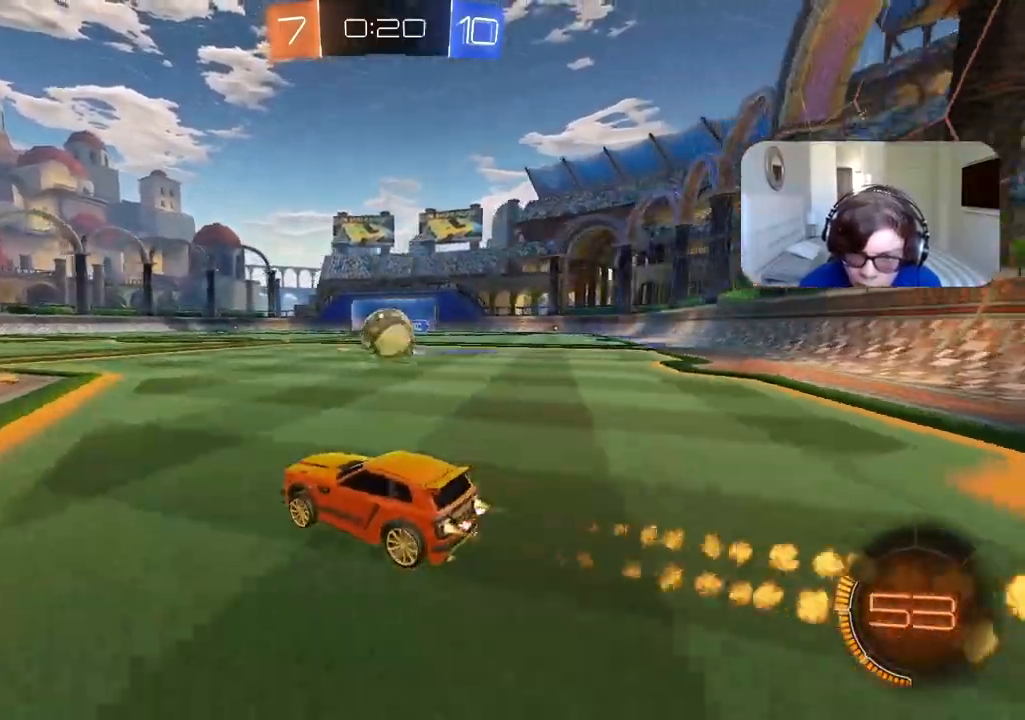
{"dt_ms": 500, "buttons": ["L2"], "left_stick": "right", "right_stick": "center", "events": [[217, "left_stick", "right"], [383, "TRIANGLE", "down"], [450, "CIRCLE", "up"], [467, "L2", "down"], [467, "TRIANGLE", "up"], [483, "R2", "up"]]}
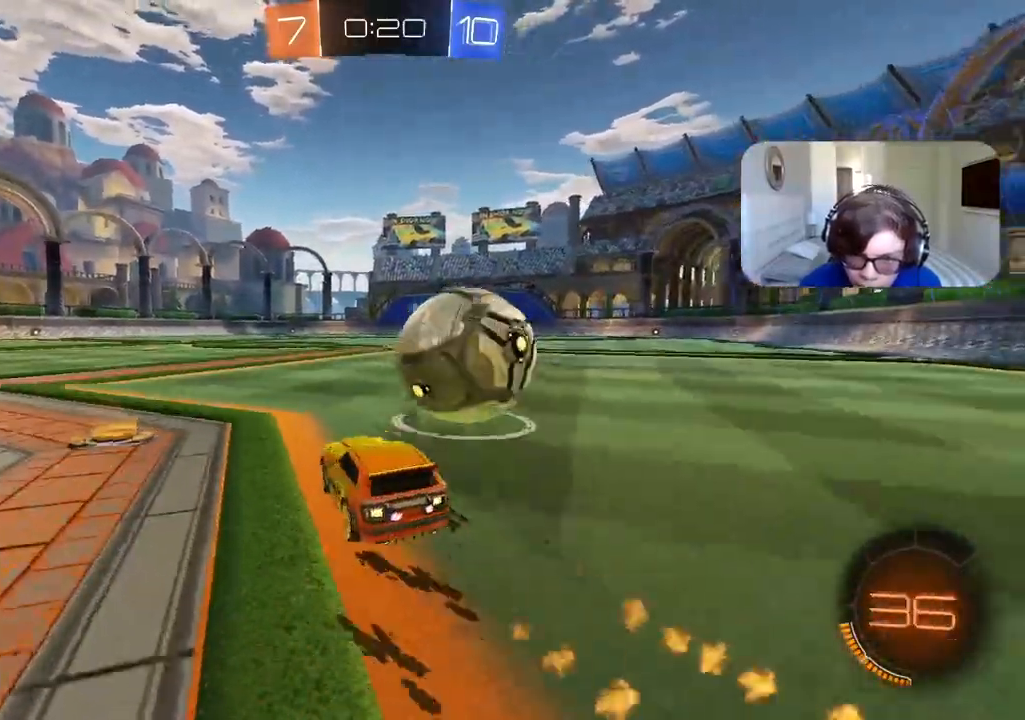
{"dt_ms": 500, "buttons": ["R2"], "left_stick": "center", "right_stick": "center", "events": [[133, "R2", "down"], [167, "L2", "up"], [433, "left_stick", "center"]]}
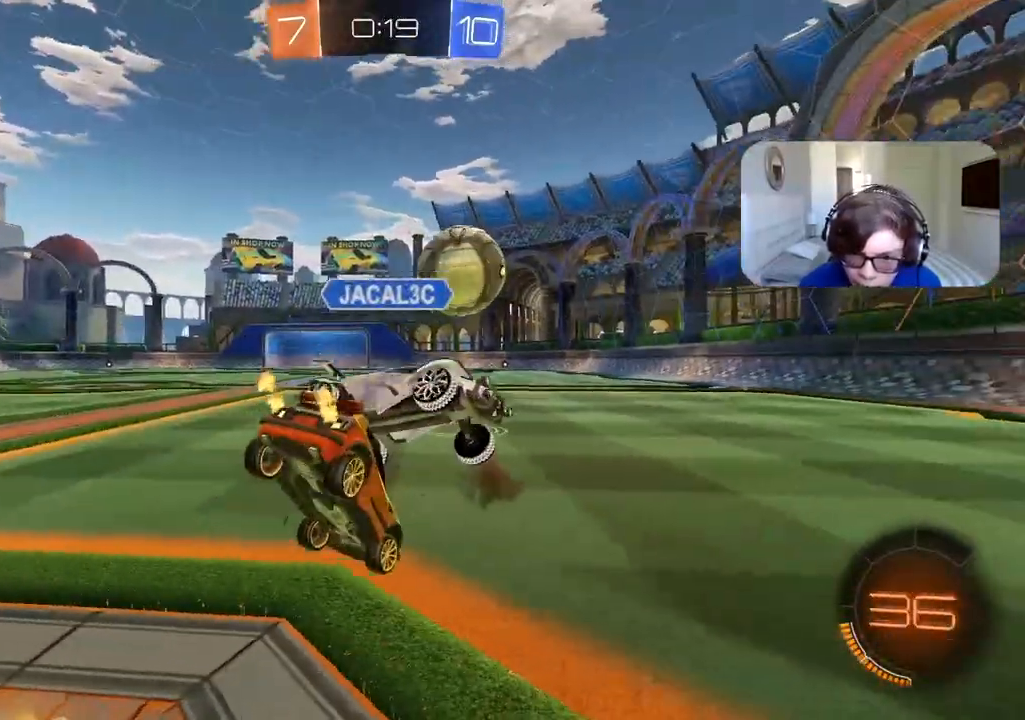
{"dt_ms": 500, "buttons": ["R2"], "left_stick": "down-left", "right_stick": "center", "events": [[67, "left_stick", "left"], [333, "left_stick", "down-left"]]}
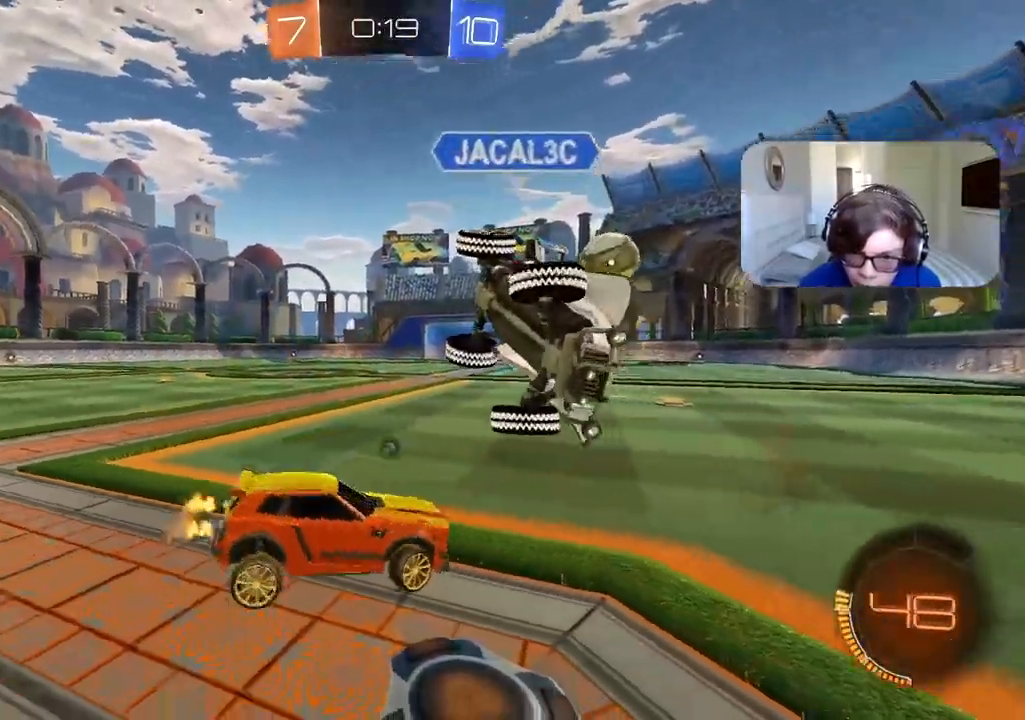
{"dt_ms": 500, "buttons": ["CIRCLE", "R2"], "left_stick": "center", "right_stick": "center", "events": [[67, "left_stick", "left"], [150, "CIRCLE", "down"], [383, "left_stick", "center"]]}
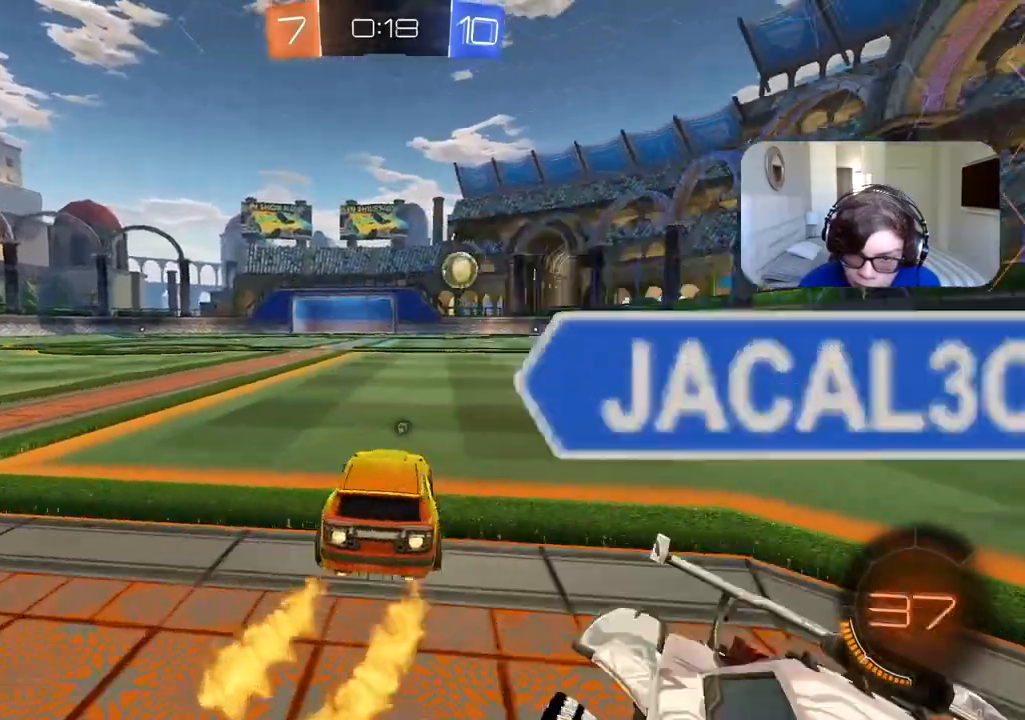
{"dt_ms": 500, "buttons": ["CIRCLE", "R2"], "left_stick": "up", "right_stick": "center", "events": [[183, "left_stick", "up"], [233, "CROSS", "down"], [300, "CROSS", "up"], [317, "CIRCLE", "up"], [350, "CIRCLE", "down"], [367, "CROSS", "down"], [500, "CROSS", "up"]]}
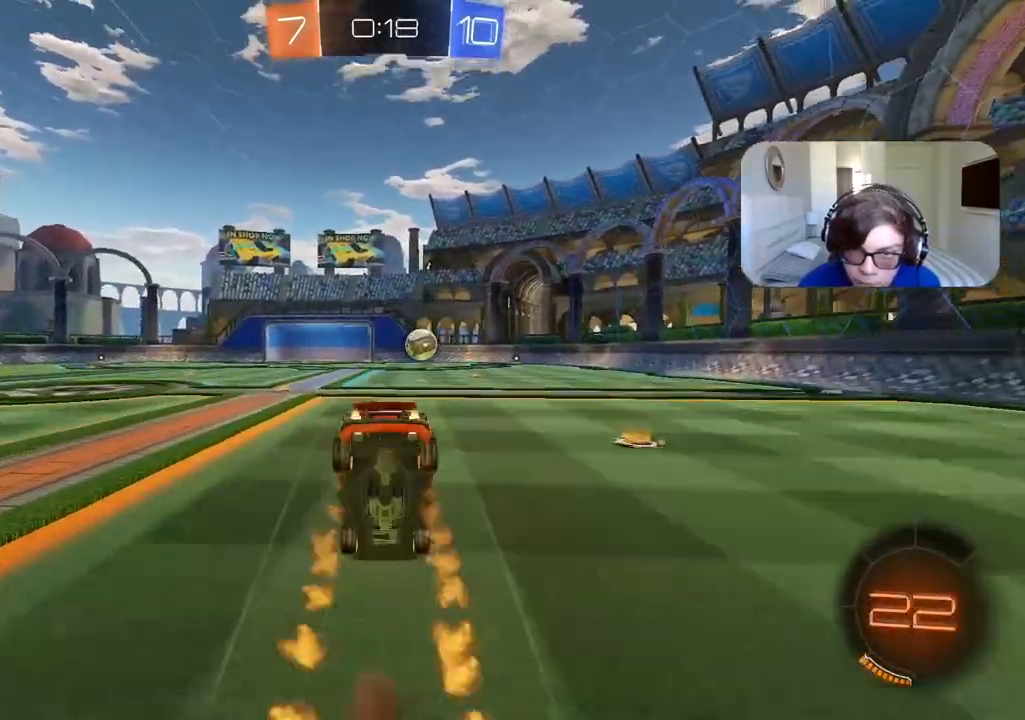
{"dt_ms": 500, "buttons": ["R2"], "left_stick": "center", "right_stick": "center", "events": [[33, "CIRCLE", "up"], [83, "left_stick", "center"], [217, "R3", "down"], [383, "R3", "up"]]}
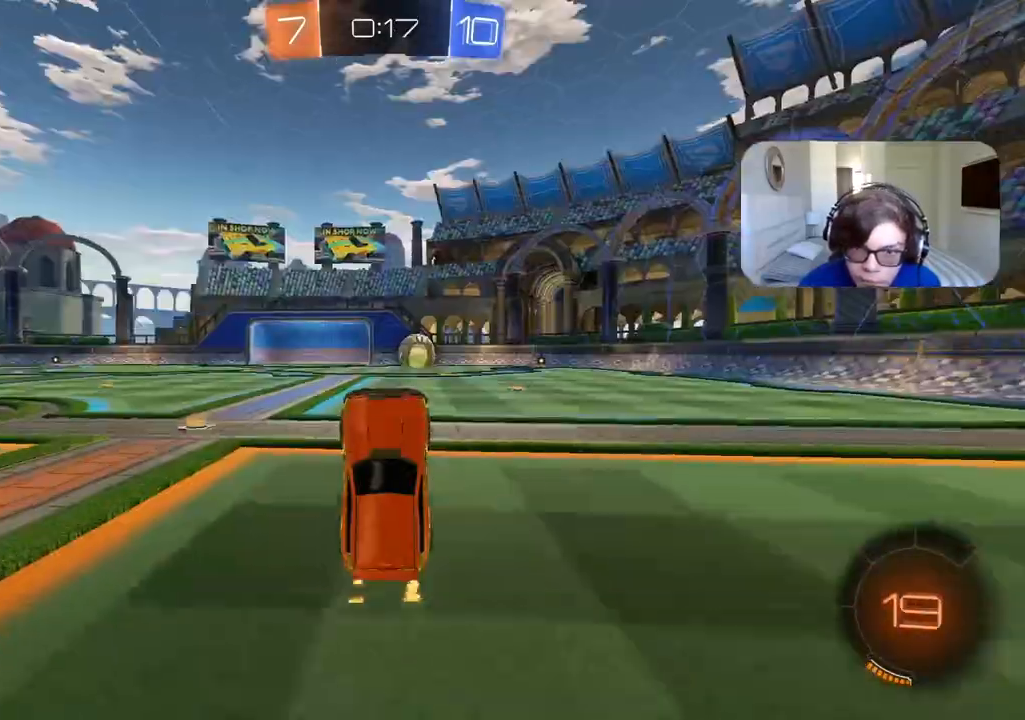
{"dt_ms": 500, "buttons": ["CIRCLE", "R2"], "left_stick": "center", "right_stick": "center", "events": [[333, "left_stick", "right"], [467, "left_stick", "center"], [483, "CIRCLE", "down"]]}
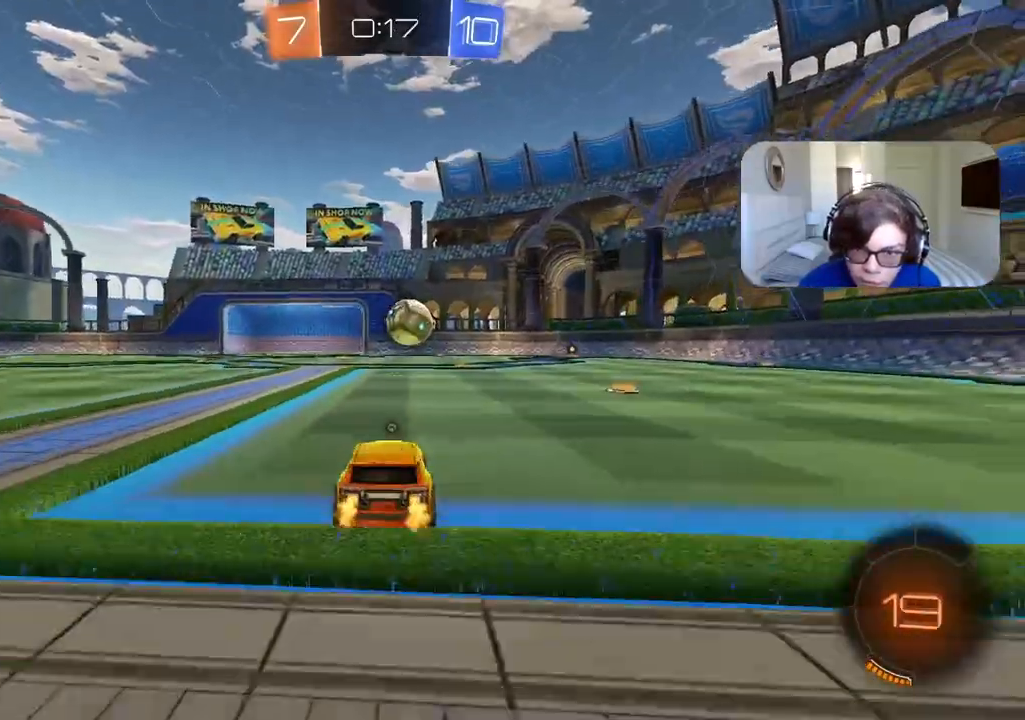
{"dt_ms": 500, "buttons": ["CIRCLE", "R2"], "left_stick": "center", "right_stick": "center", "events": []}
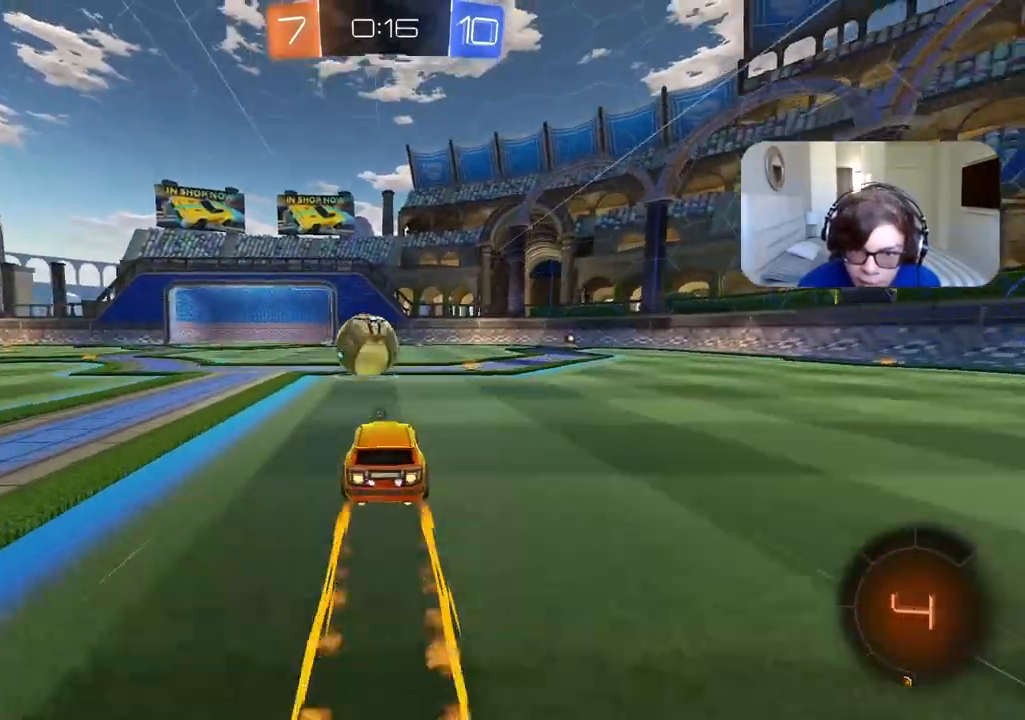
{"dt_ms": 500, "buttons": ["R2"], "left_stick": "up", "right_stick": "center", "events": [[50, "left_stick", "down-left"], [100, "left_stick", "center"], [133, "CROSS", "down"], [250, "CIRCLE", "up"], [250, "CROSS", "up"], [333, "left_stick", "up-left"], [367, "CROSS", "down"], [433, "left_stick", "up"], [483, "CROSS", "up"]]}
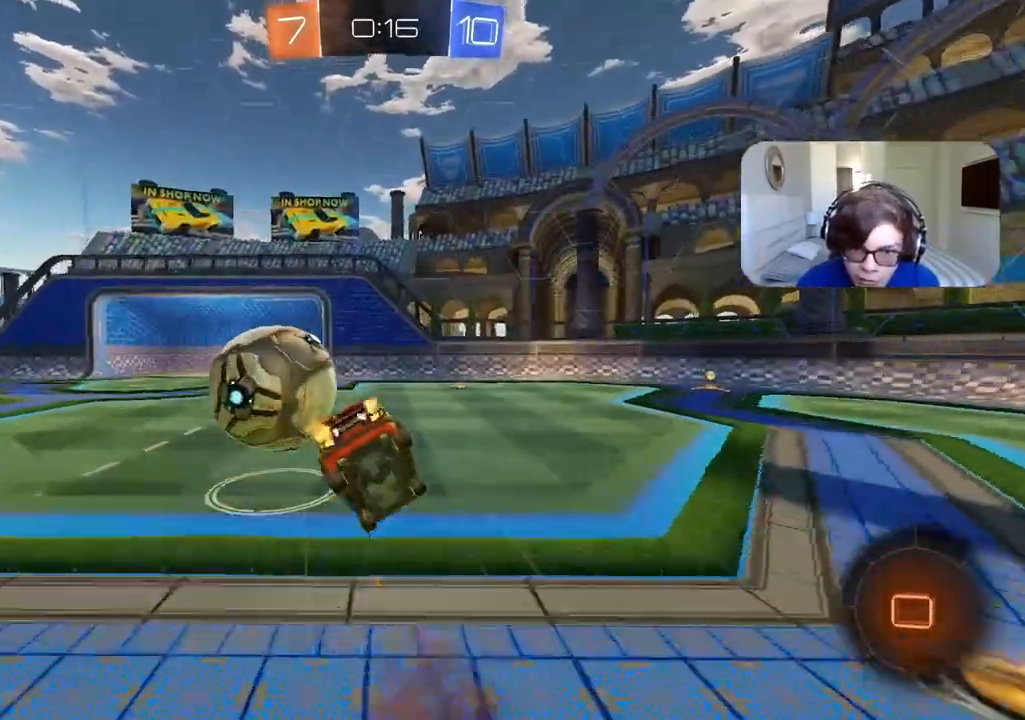
{"dt_ms": 500, "buttons": [], "left_stick": "center", "right_stick": "center", "events": [[50, "left_stick", "center"], [133, "TRIANGLE", "down"], [233, "TRIANGLE", "up"], [283, "R2", "up"]]}
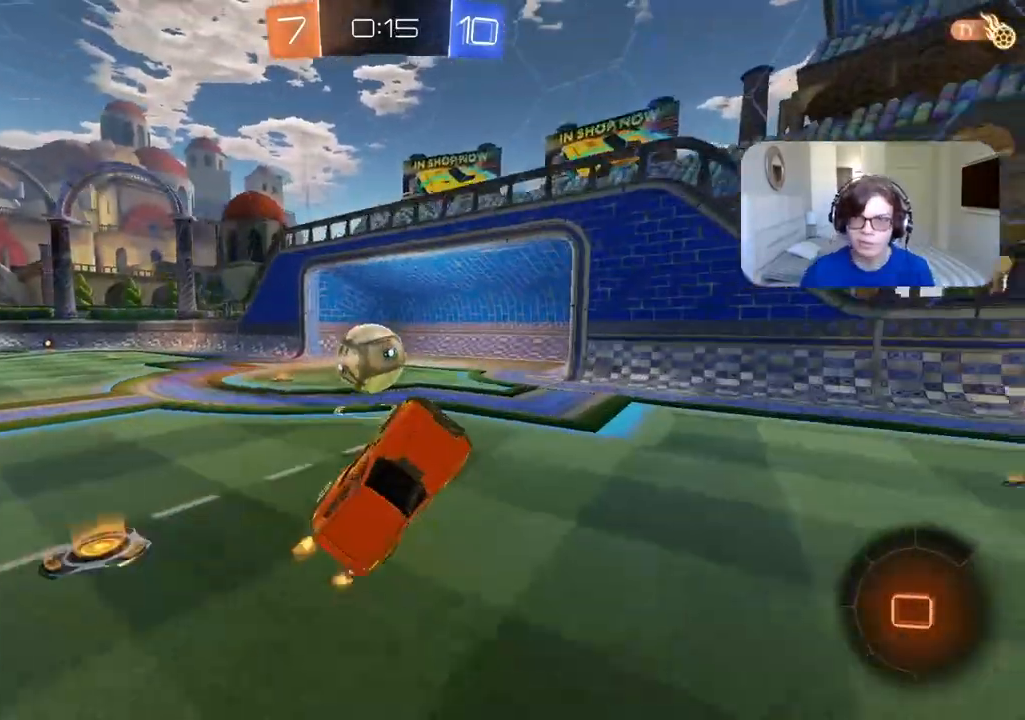
{"dt_ms": 500, "buttons": [], "left_stick": "center", "right_stick": "center", "events": []}
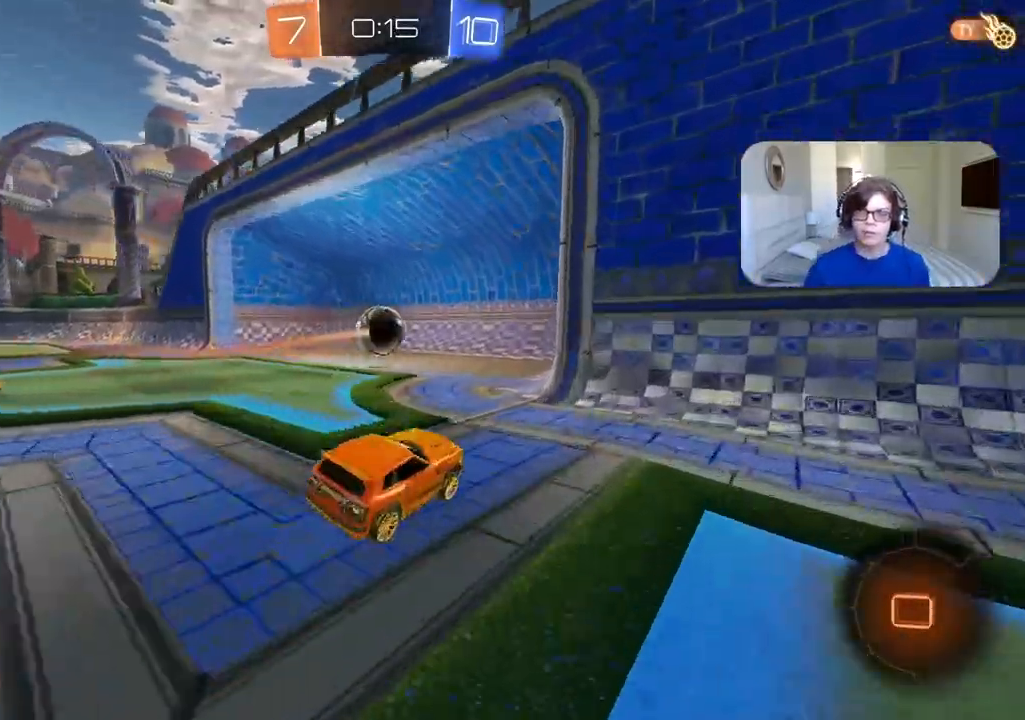
{"dt_ms": 500, "buttons": [], "left_stick": "center", "right_stick": "center", "events": []}
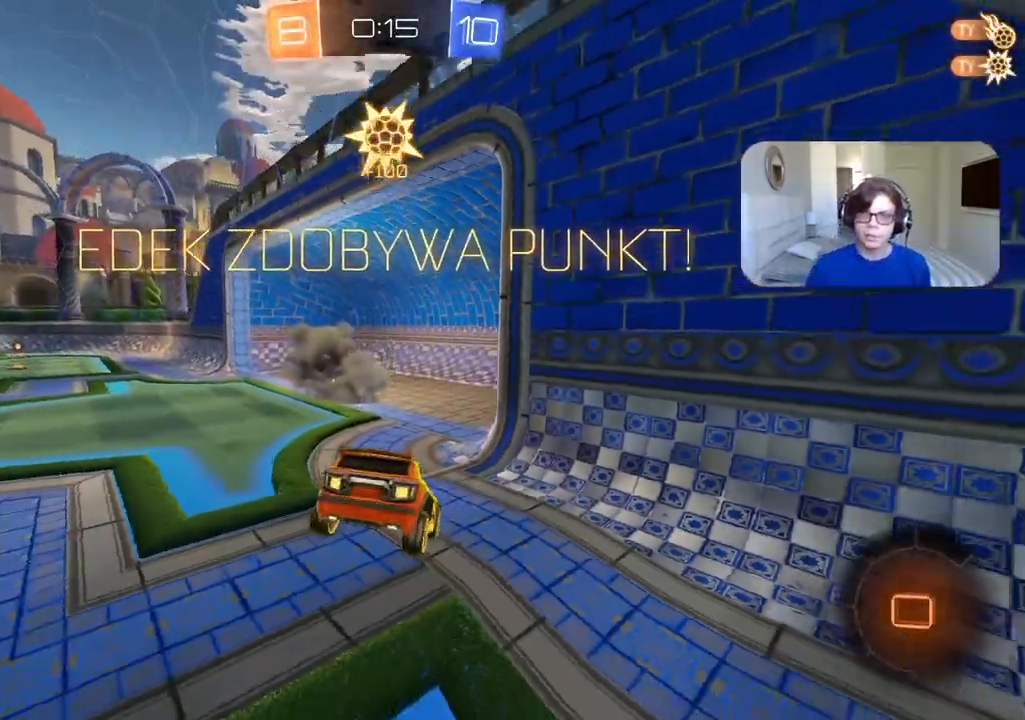
{"dt_ms": 500, "buttons": [], "left_stick": "center", "right_stick": "center", "events": []}
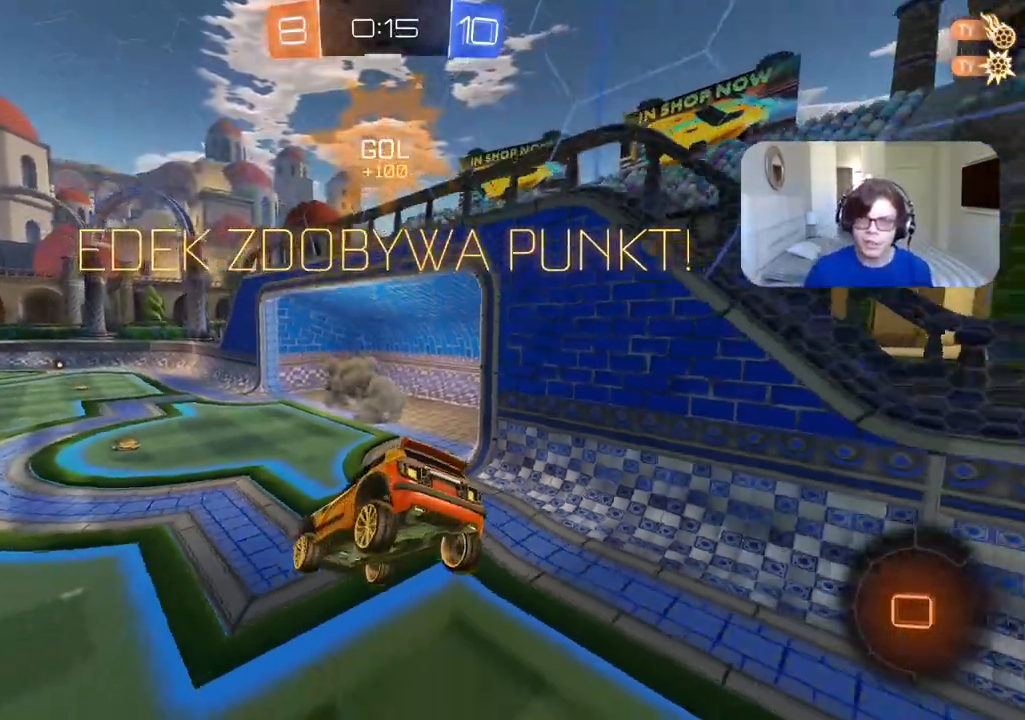
{"dt_ms": 500, "buttons": [], "left_stick": "center", "right_stick": "center", "events": [[417, "TRIANGLE", "down"], [500, "TRIANGLE", "up"]]}
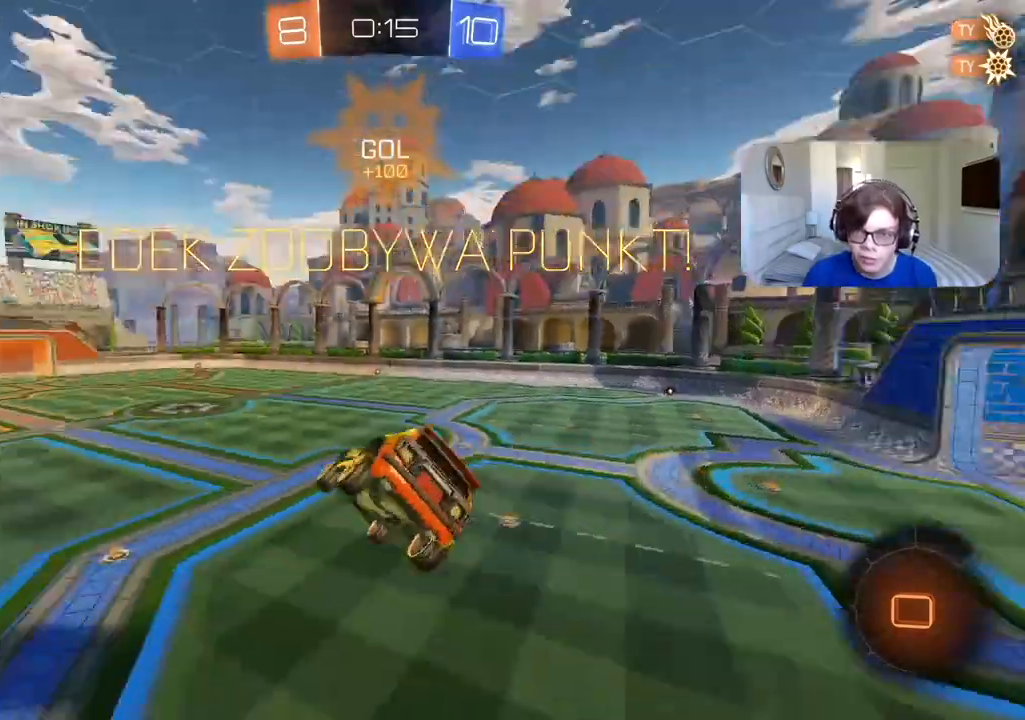
{"dt_ms": 1000, "buttons": ["R2"], "left_stick": "center", "right_stick": "center", "events": [[567, "R2", "down"], [817, "L2", "down"], [950, "L2", "up"]]}
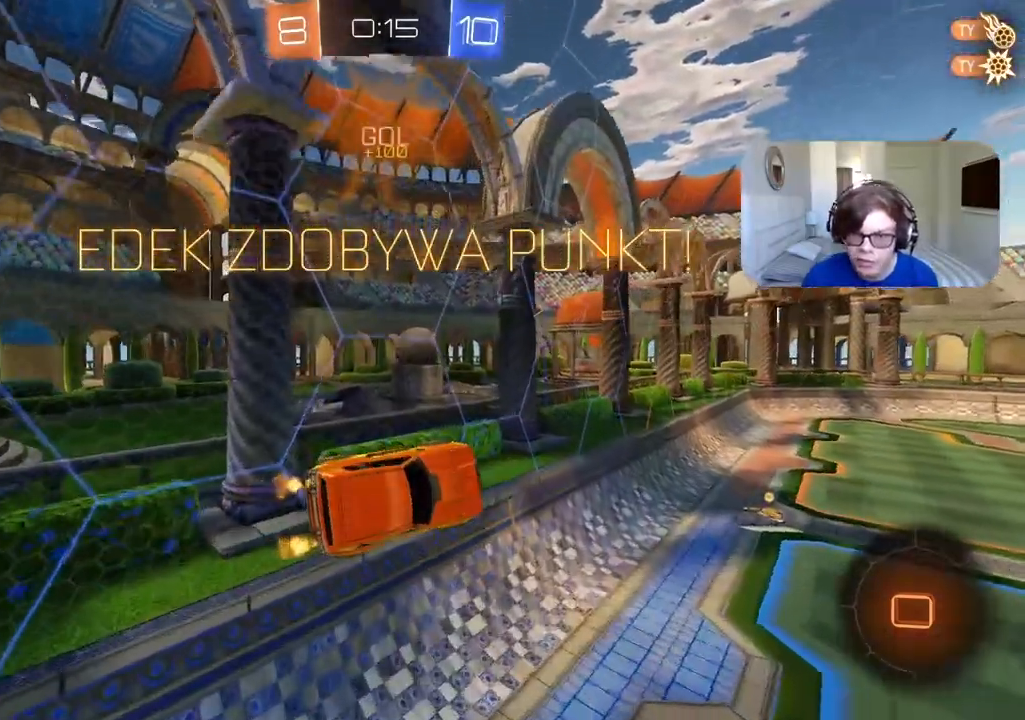
{"dt_ms": 500, "buttons": ["CROSS", "L1", "R2"], "left_stick": "down-left", "right_stick": "center", "events": [[50, "left_stick", "right"], [350, "CROSS", "down"], [367, "left_stick", "down-left"], [400, "L1", "down"]]}
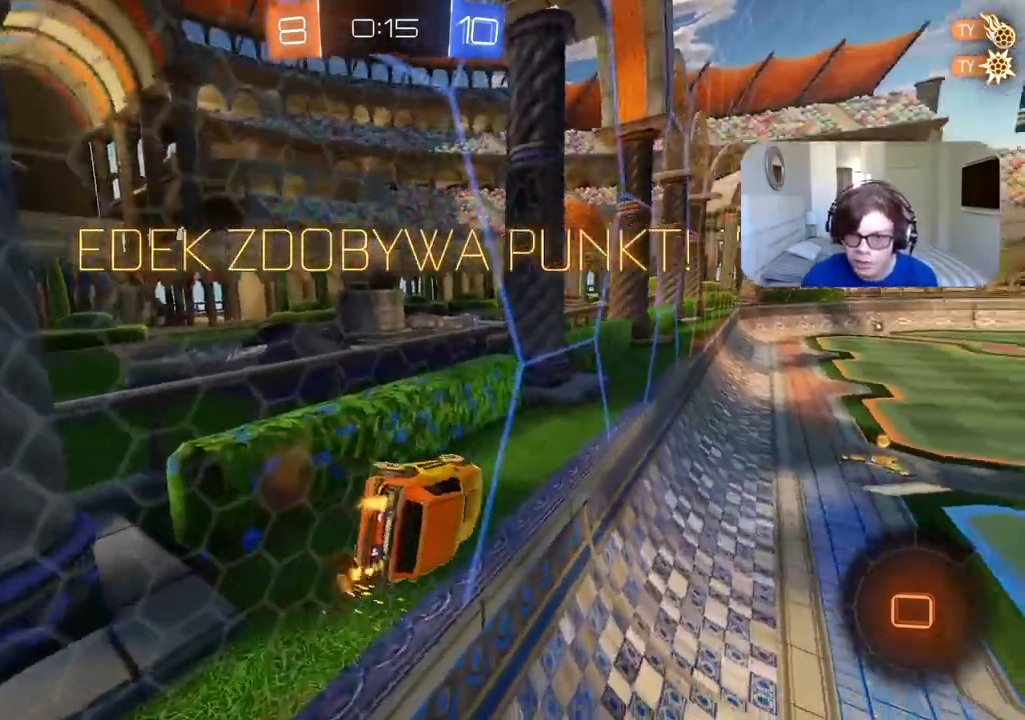
{"dt_ms": 500, "buttons": ["R2"], "left_stick": "up-right", "right_stick": "center", "events": [[167, "CROSS", "up"], [367, "left_stick", "up"], [467, "L1", "up"], [483, "left_stick", "up-right"]]}
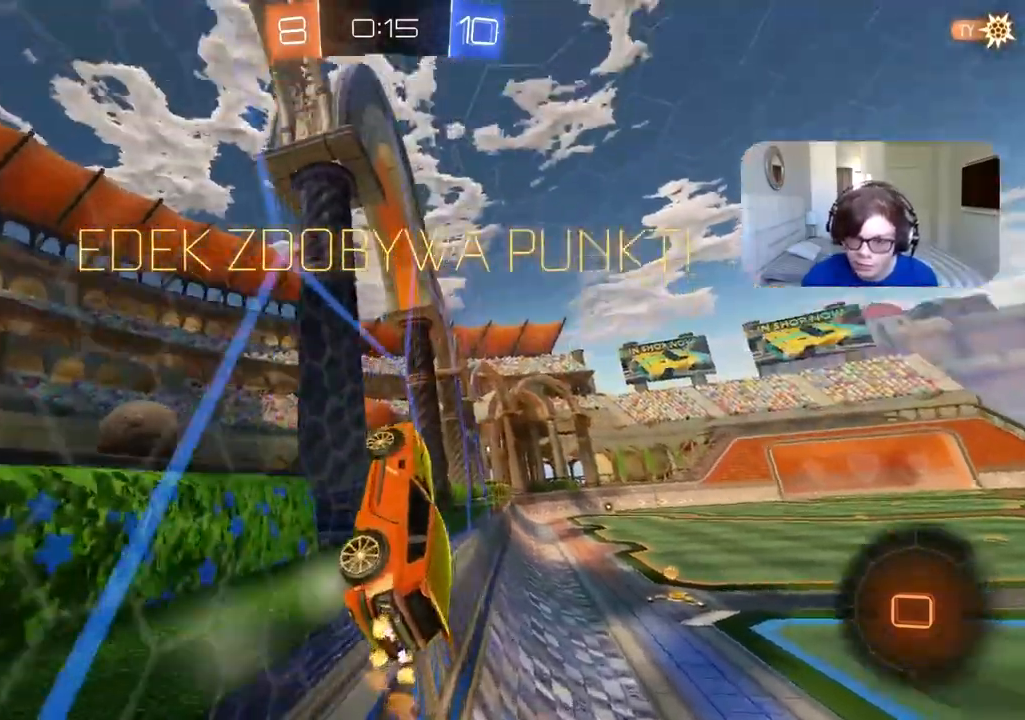
{"dt_ms": 500, "buttons": ["R2"], "left_stick": "center", "right_stick": "center", "events": [[83, "CROSS", "down"], [83, "left_stick", "center"], [233, "CROSS", "up"], [300, "CROSS", "down"], [433, "CROSS", "up"]]}
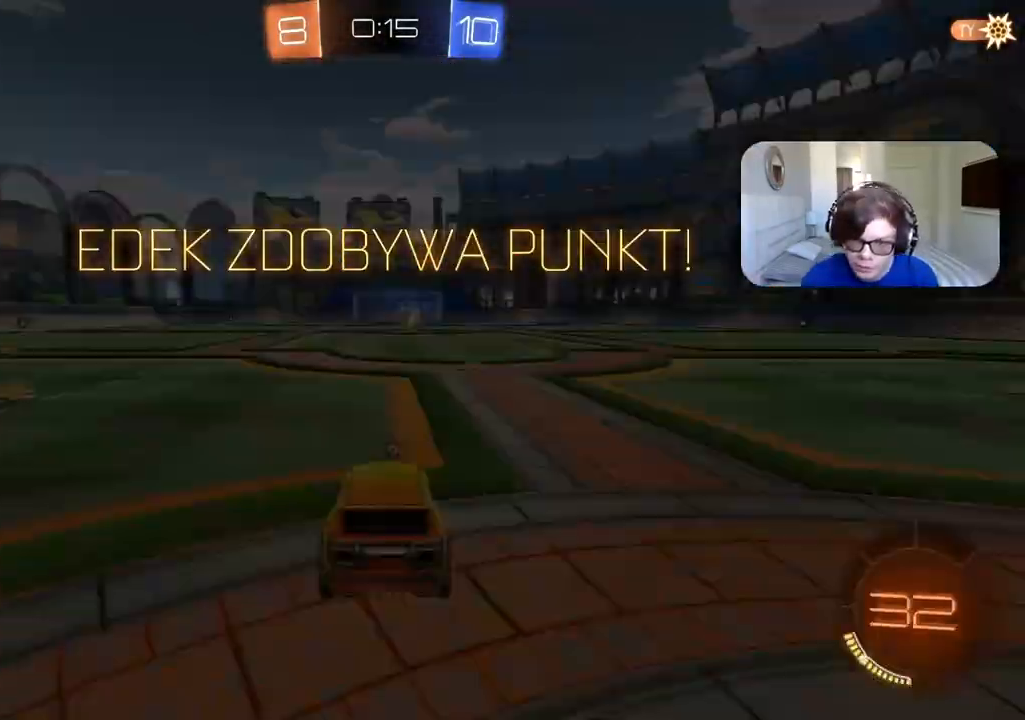
{"dt_ms": 500, "buttons": ["R2"], "left_stick": "center", "right_stick": "center", "events": [[33, "CROSS", "down"], [167, "CROSS", "up"]]}
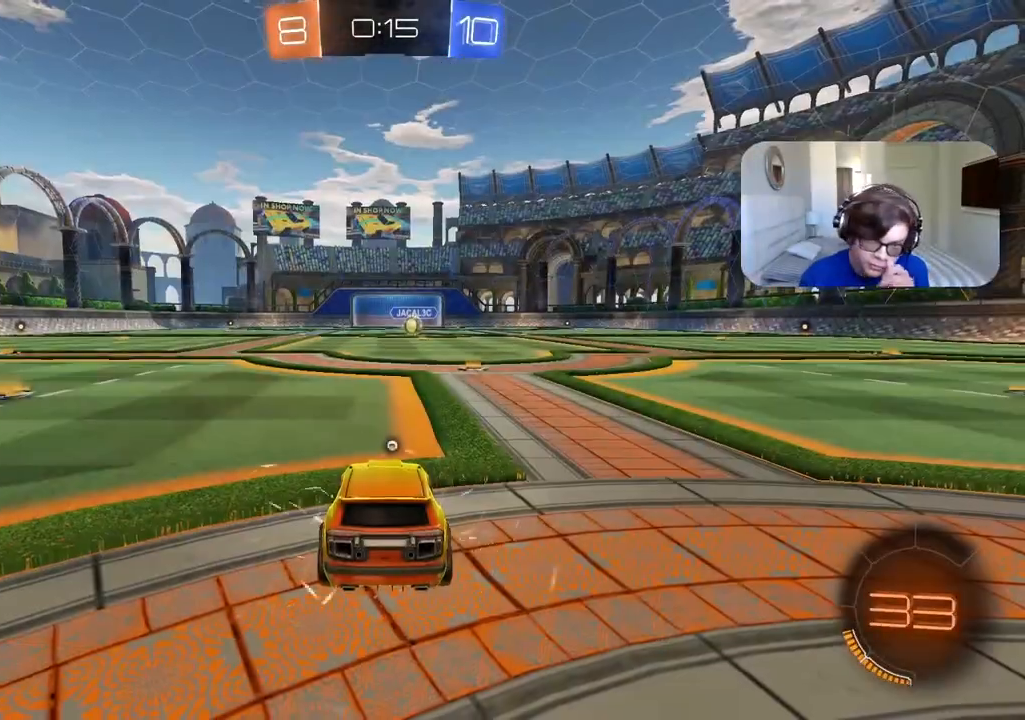
{"dt_ms": 500, "buttons": ["R2"], "left_stick": "center", "right_stick": "center", "events": [[300, "TRIANGLE", "down"], [383, "TRIANGLE", "up"]]}
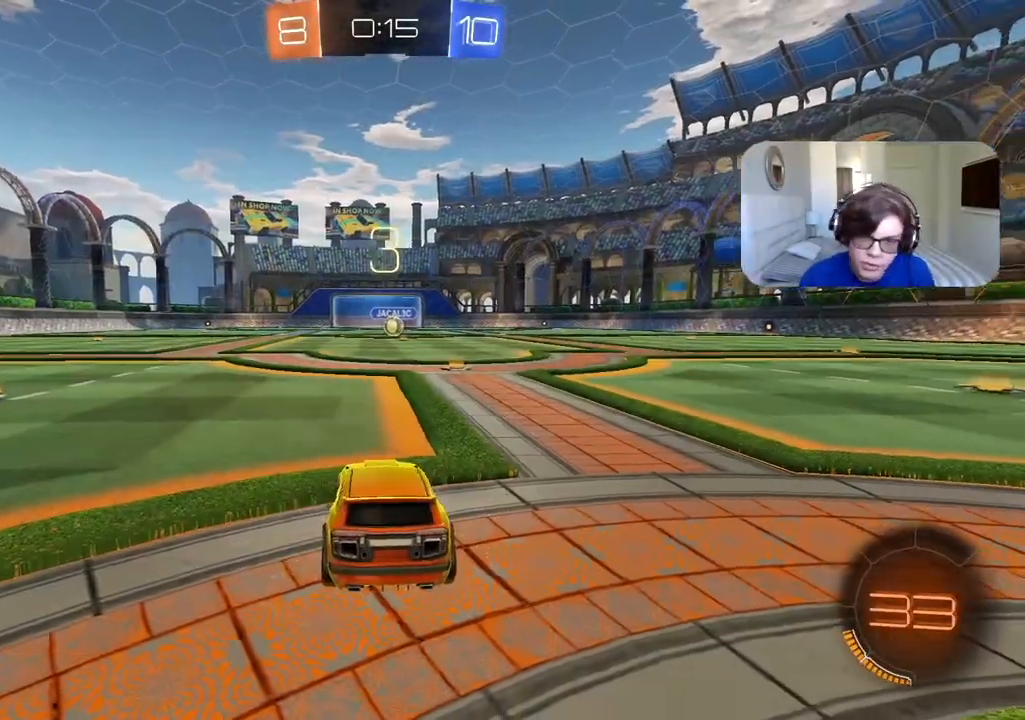
{"dt_ms": 500, "buttons": ["R2"], "left_stick": "center", "right_stick": "center", "events": [[50, "TRIANGLE", "down"], [117, "TRIANGLE", "up"], [317, "TRIANGLE", "down"], [367, "TRIANGLE", "up"]]}
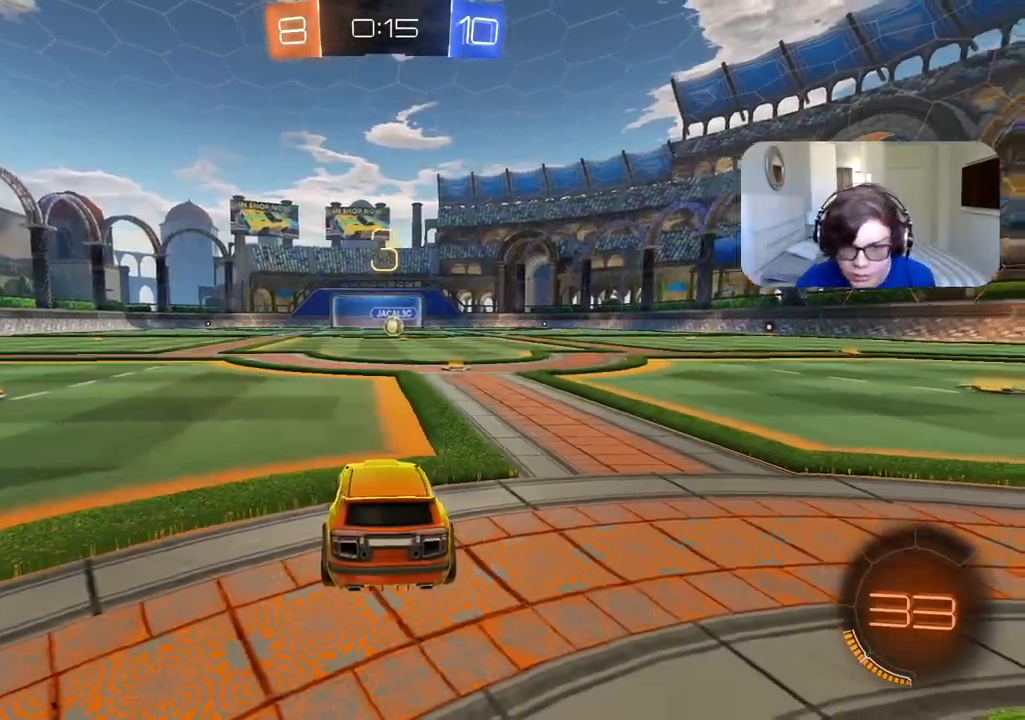
{"dt_ms": 500, "buttons": ["R2"], "left_stick": "center", "right_stick": "center", "events": [[33, "right_stick", "left"], [150, "right_stick", "center"]]}
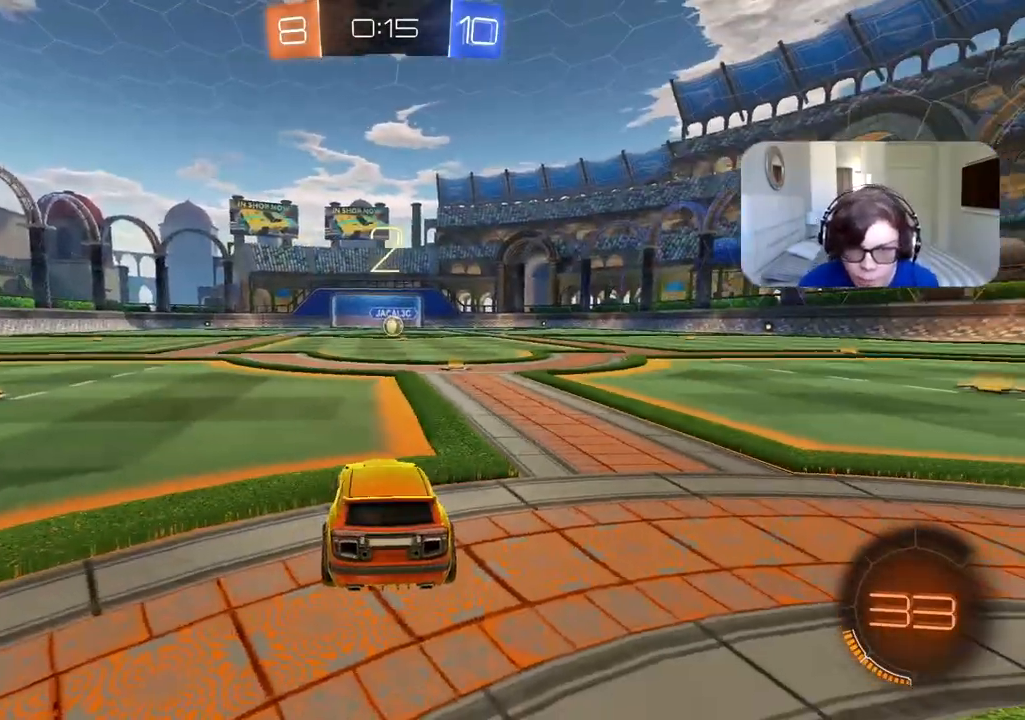
{"dt_ms": 500, "buttons": ["R2"], "left_stick": "up-right", "right_stick": "center", "events": [[467, "left_stick", "up-right"]]}
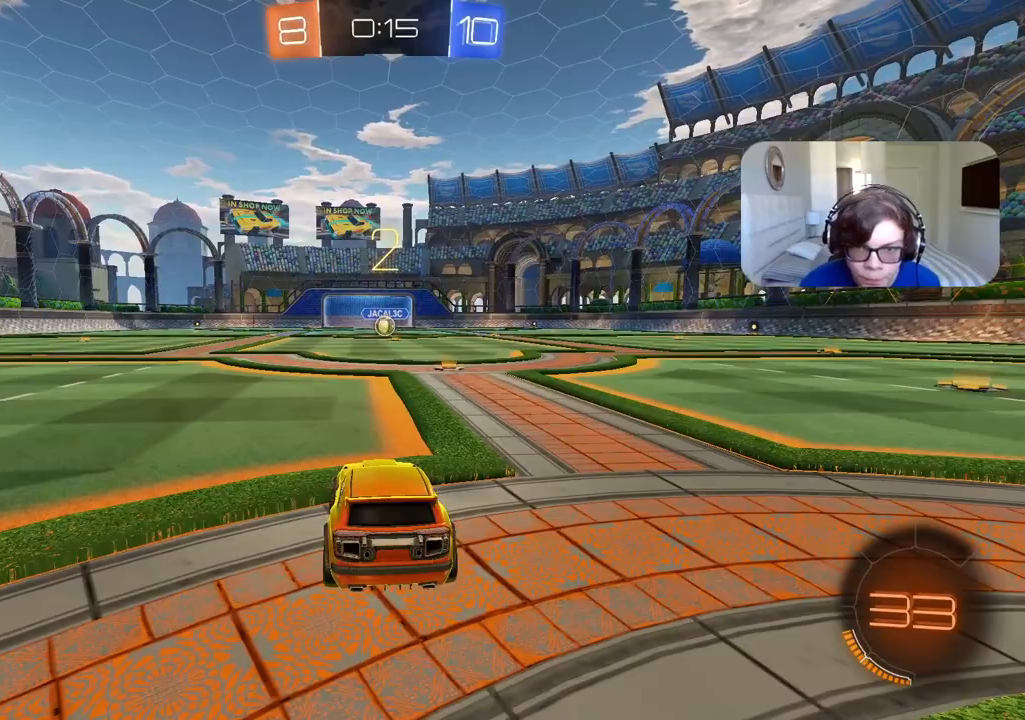
{"dt_ms": 500, "buttons": ["R2"], "left_stick": "center", "right_stick": "center", "events": [[117, "left_stick", "center"], [333, "left_stick", "up-right"], [483, "left_stick", "center"]]}
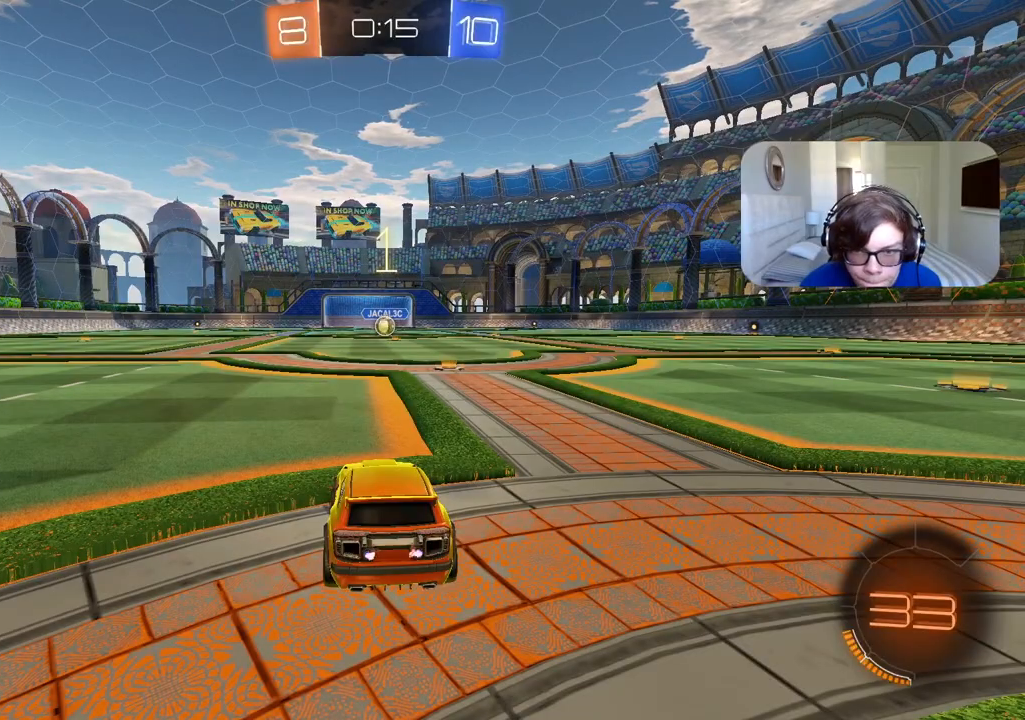
{"dt_ms": 500, "buttons": ["CIRCLE", "R2"], "left_stick": "center", "right_stick": "center", "events": [[250, "CIRCLE", "down"], [350, "left_stick", "up-right"], [450, "left_stick", "center"]]}
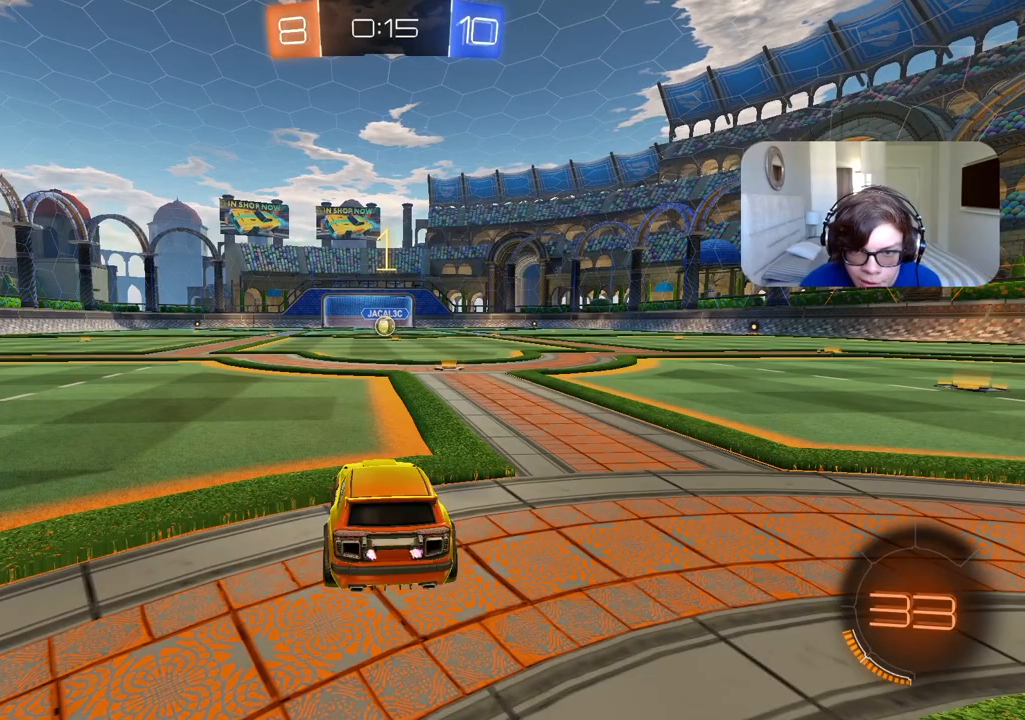
{"dt_ms": 500, "buttons": ["CIRCLE", "R2"], "left_stick": "center", "right_stick": "center", "events": [[250, "left_stick", "up-right"], [433, "left_stick", "center"]]}
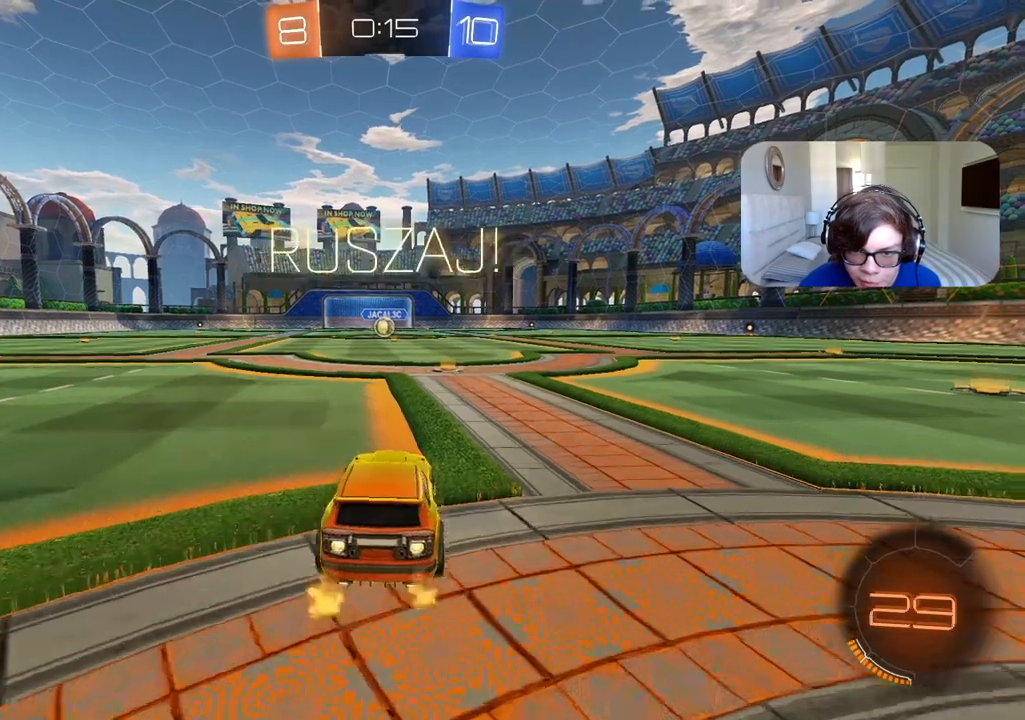
{"dt_ms": 500, "buttons": ["CIRCLE", "R2"], "left_stick": "up", "right_stick": "center", "events": [[267, "left_stick", "up"], [333, "CROSS", "down"], [417, "CROSS", "up"], [450, "CIRCLE", "up"], [483, "CIRCLE", "down"]]}
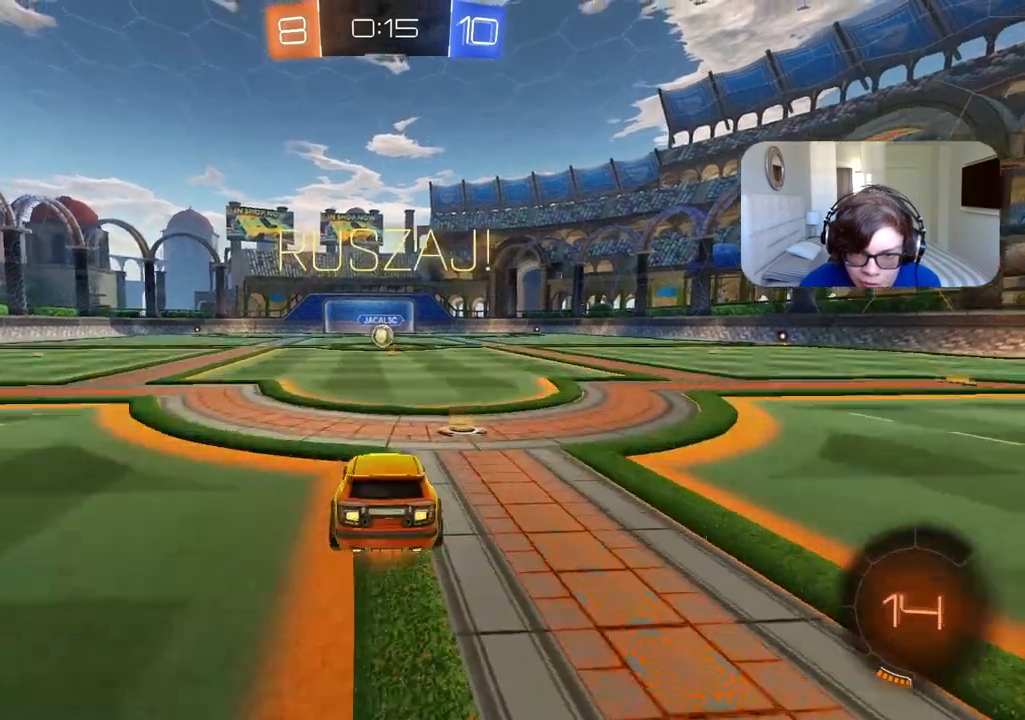
{"dt_ms": 500, "buttons": [], "left_stick": "center", "right_stick": "center", "events": [[17, "CROSS", "down"], [100, "CIRCLE", "up"], [100, "CROSS", "up"], [133, "R2", "up"], [167, "left_stick", "center"]]}